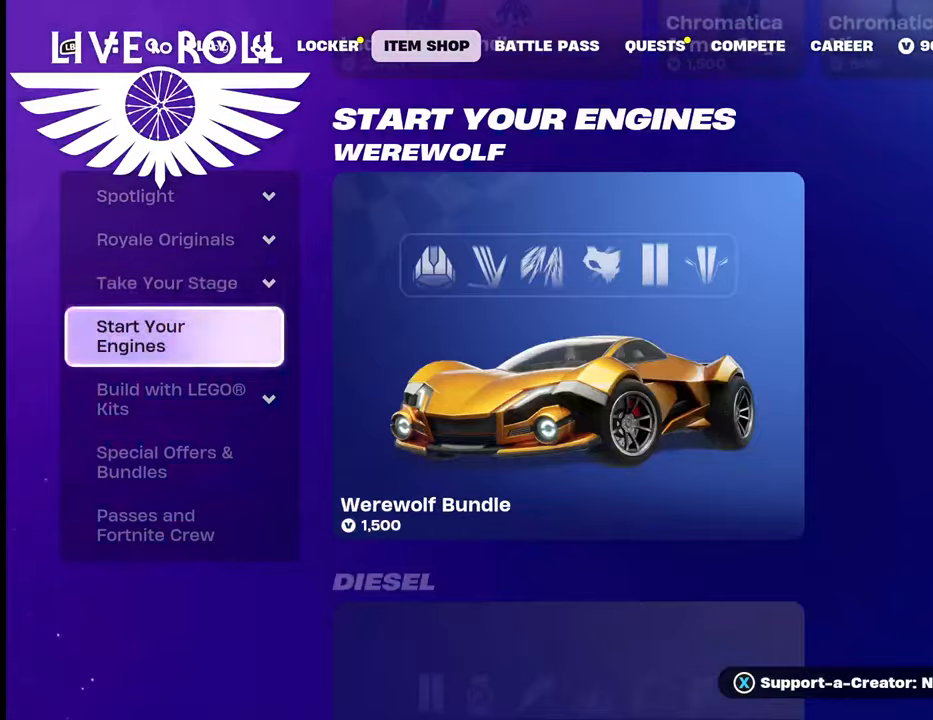
Gameplay with a controller (Xbox layout); each line is a JSON object with the inputs held at the frame after it. "events" lists button and stick changes between this image and that frame as [ms after this image, input, new state], when the widget could be followed in between.
{"buttons": [], "left_stick": "center", "right_stick": "center", "events": [[267, "left_stick", "down"], [467, "left_stick", "center"]]}
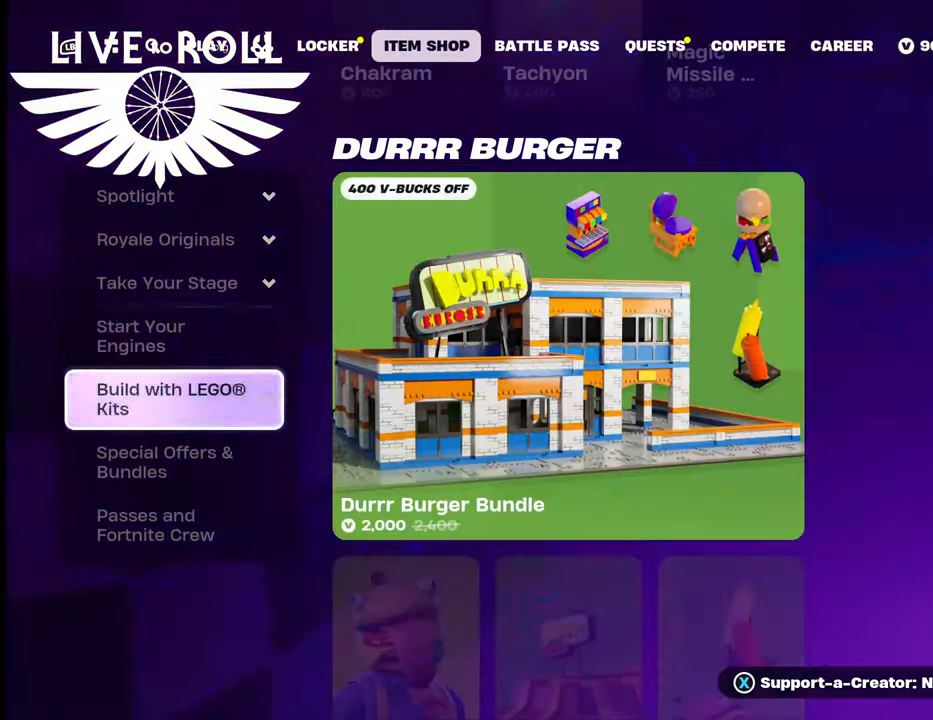
{"buttons": [], "left_stick": "center", "right_stick": "center", "events": [[134, "left_stick", "down"], [334, "left_stick", "center"]]}
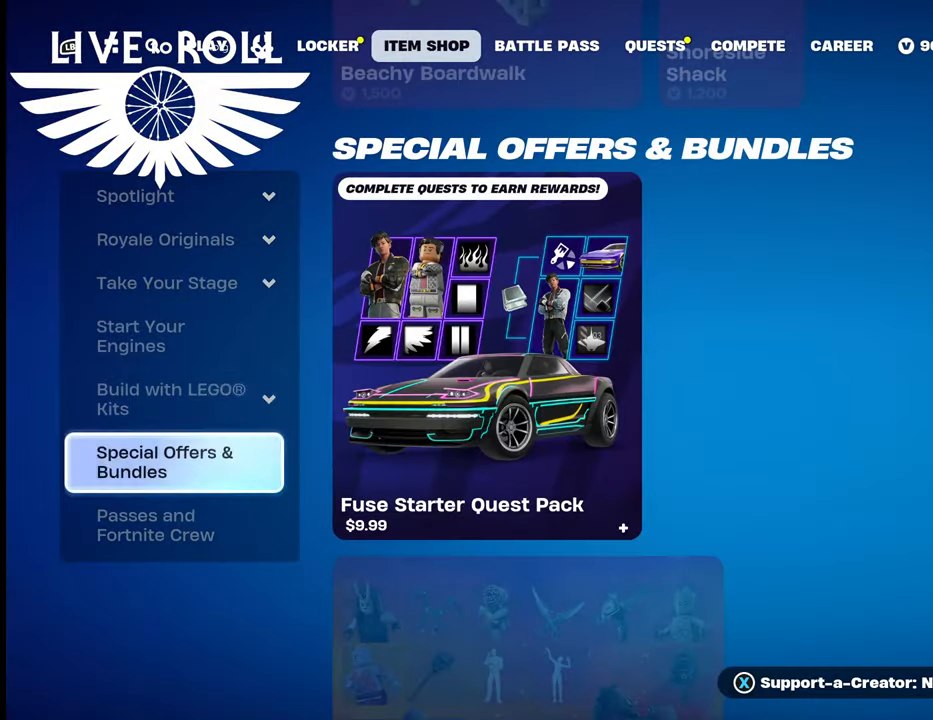
{"buttons": [], "left_stick": "up", "right_stick": "center", "events": [[467, "left_stick", "up"]]}
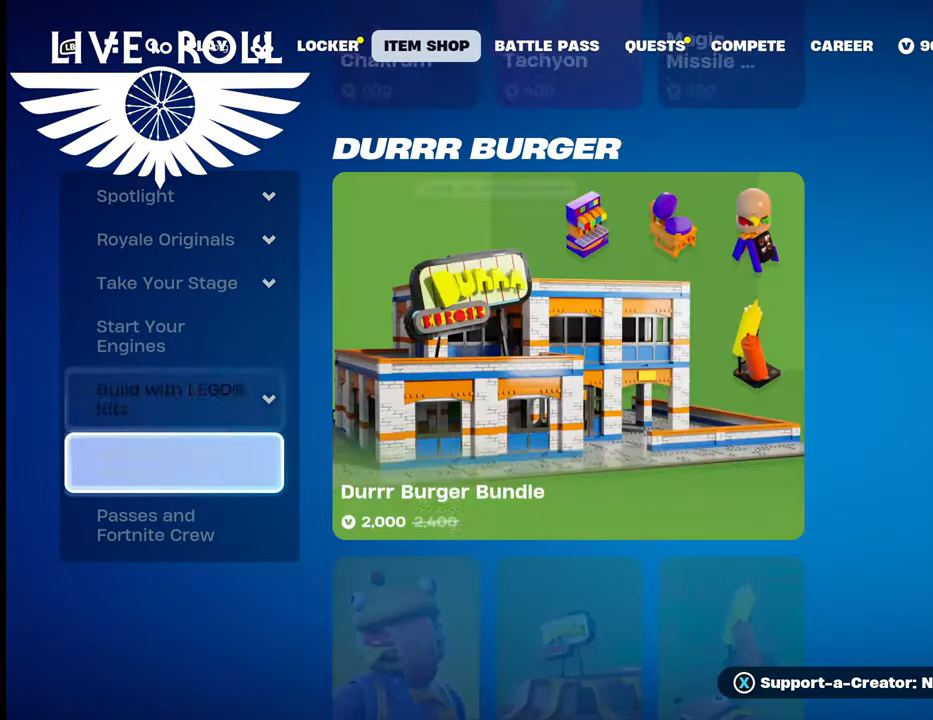
{"buttons": [], "left_stick": "center", "right_stick": "center", "events": [[100, "left_stick", "center"]]}
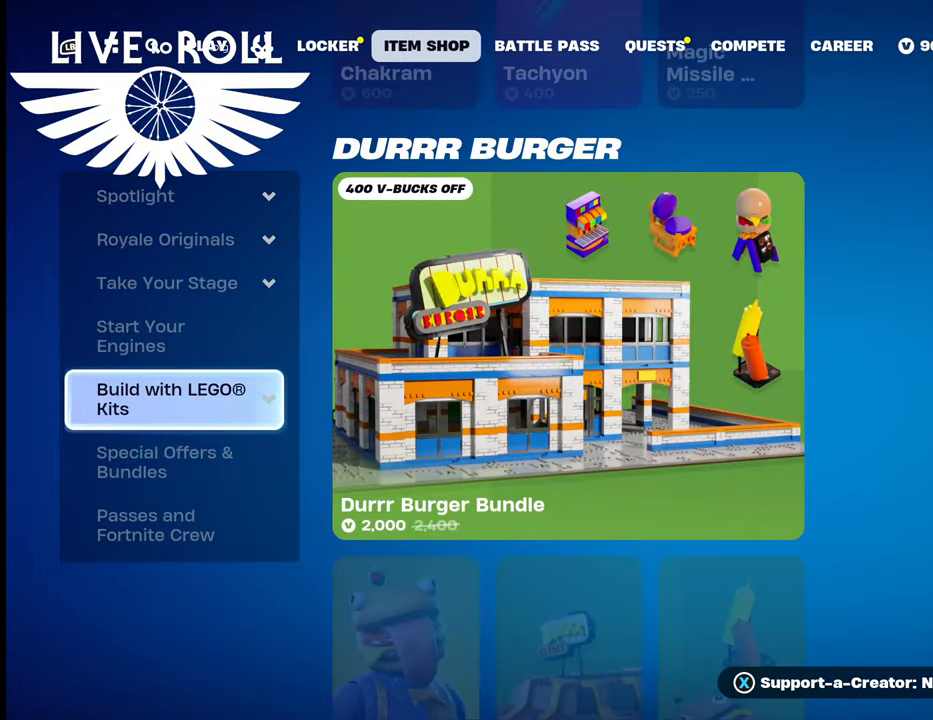
{"buttons": [], "left_stick": "down", "right_stick": "center", "events": [[100, "left_stick", "down"], [334, "left_stick", "center"], [500, "left_stick", "down"]]}
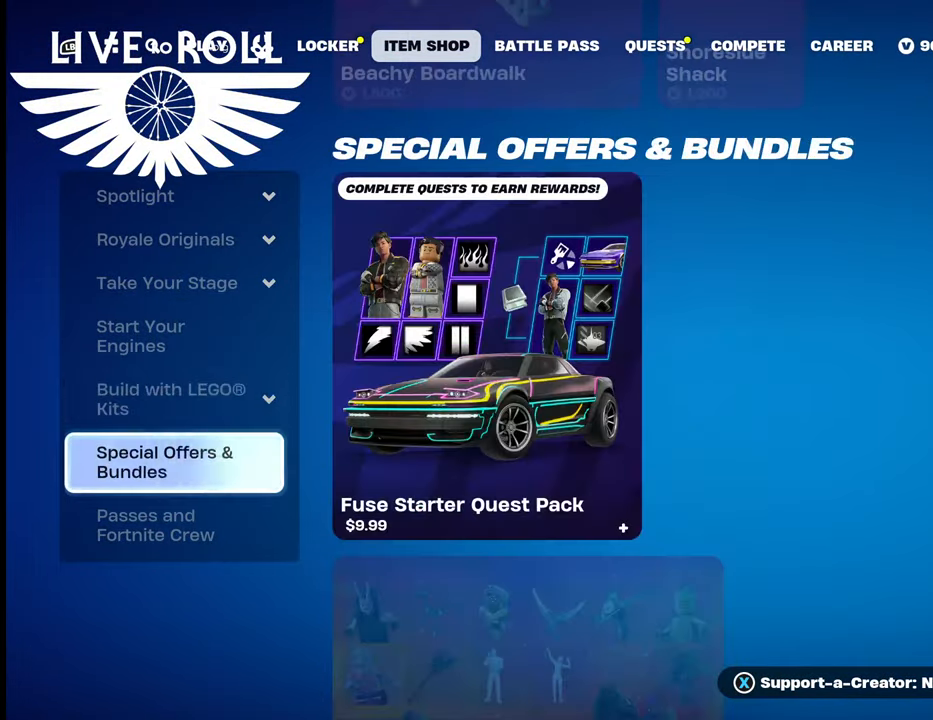
{"buttons": [], "left_stick": "center", "right_stick": "center", "events": [[200, "left_stick", "center"]]}
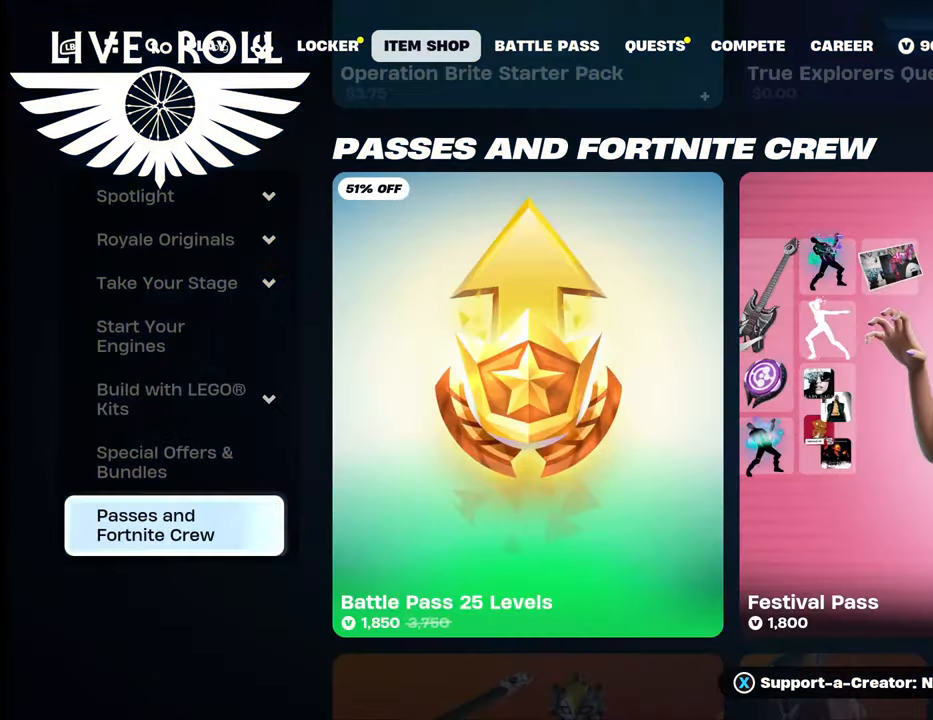
{"buttons": [], "left_stick": "up", "right_stick": "center", "events": [[434, "left_stick", "up"]]}
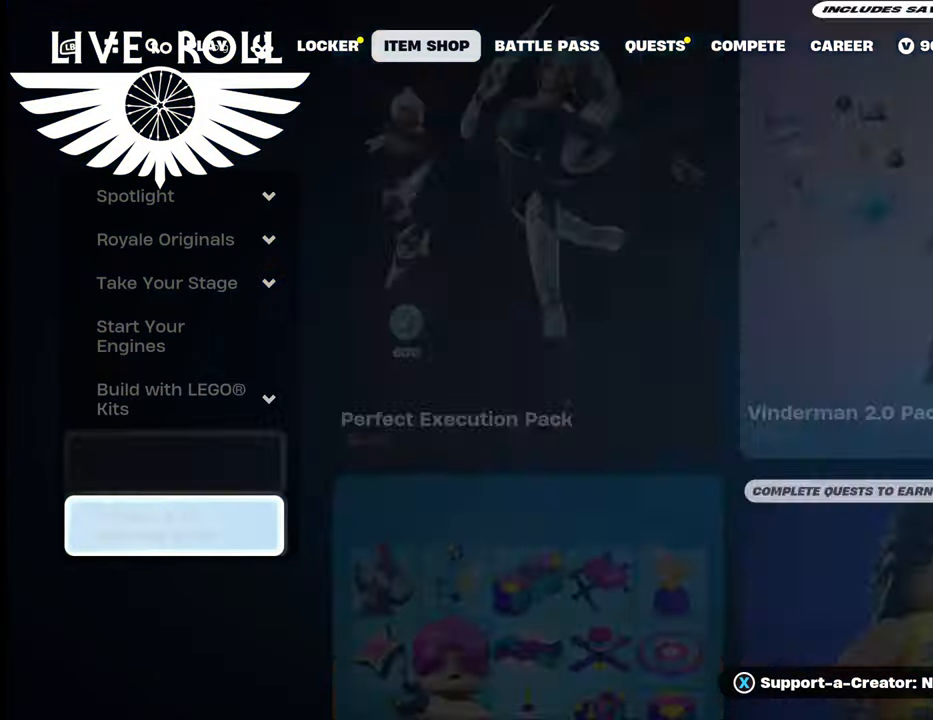
{"buttons": [], "left_stick": "center", "right_stick": "center", "events": [[100, "left_stick", "center"], [267, "left_stick", "up"], [434, "left_stick", "center"]]}
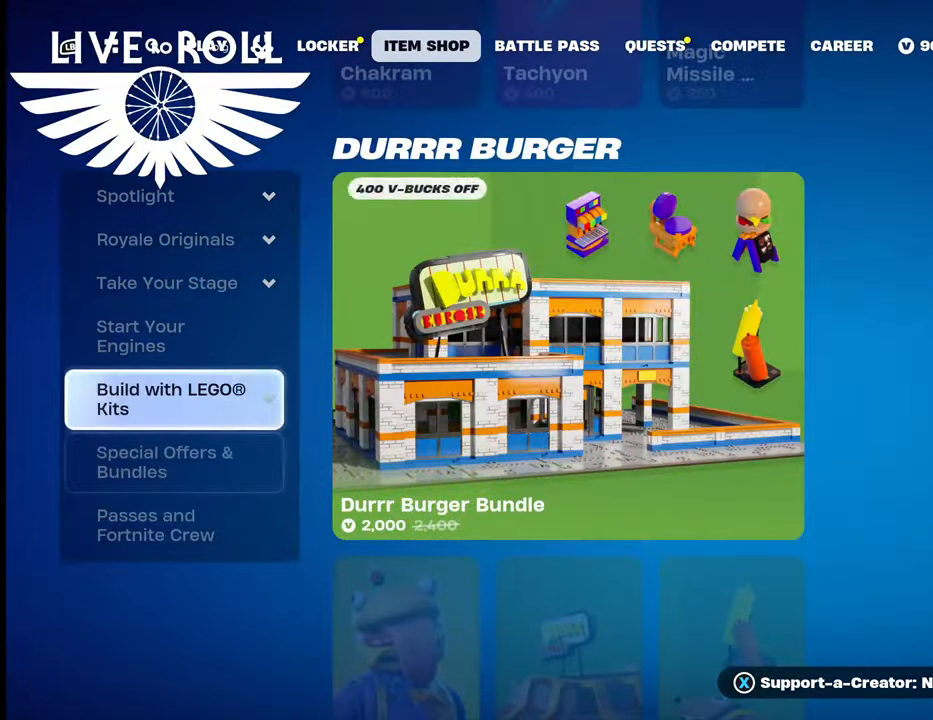
{"buttons": [], "left_stick": "up", "right_stick": "center", "events": [[367, "left_stick", "up"]]}
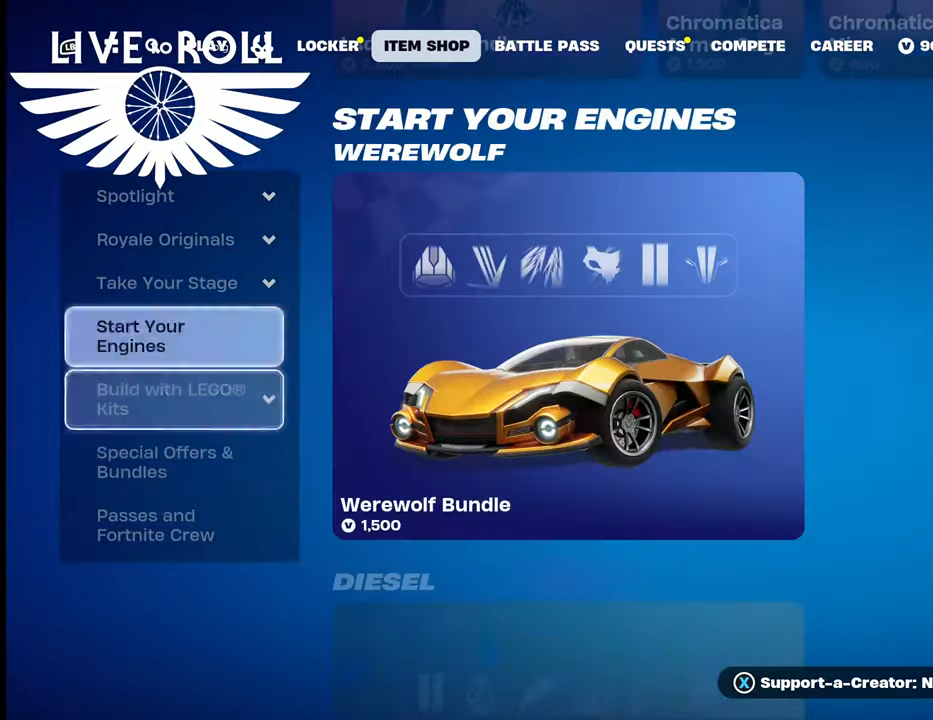
{"buttons": [], "left_stick": "up", "right_stick": "center", "events": [[100, "left_stick", "center"], [400, "left_stick", "up"]]}
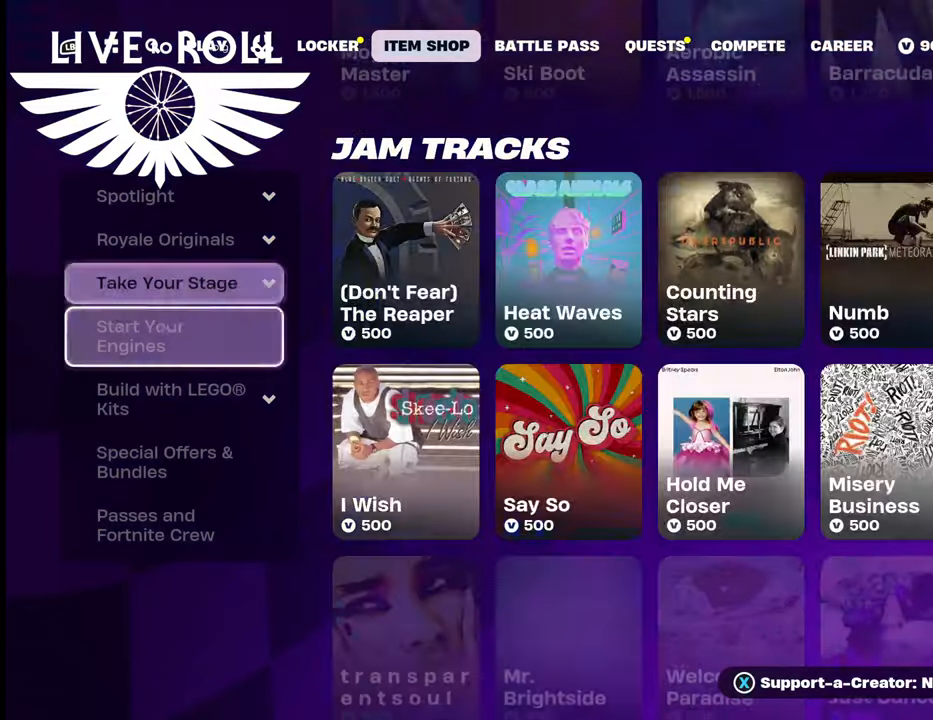
{"buttons": [], "left_stick": "center", "right_stick": "center", "events": [[134, "left_stick", "center"]]}
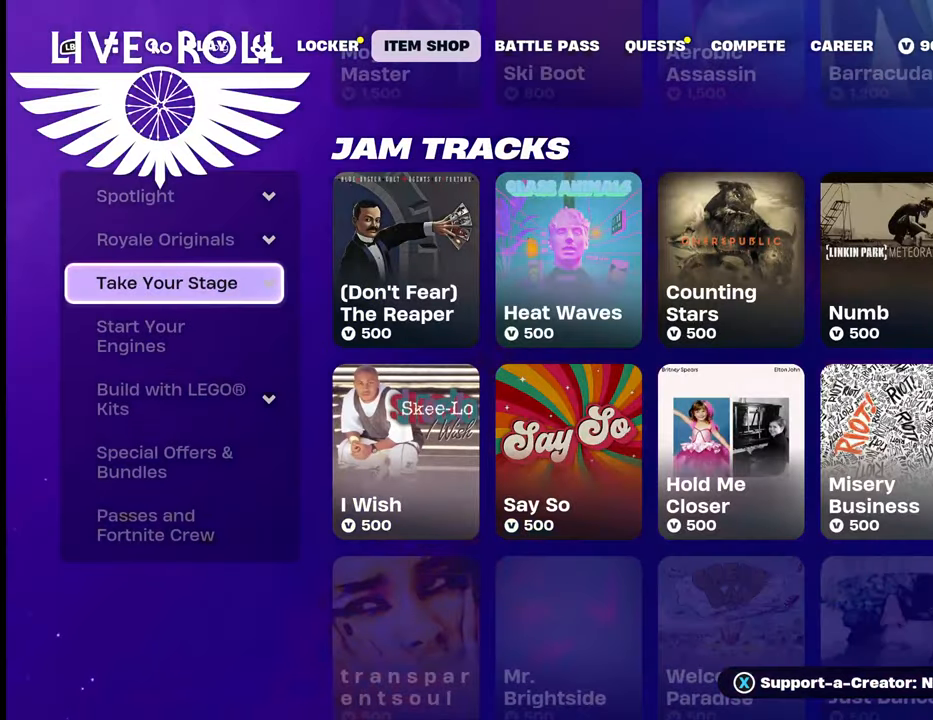
{"buttons": [], "left_stick": "center", "right_stick": "center", "events": []}
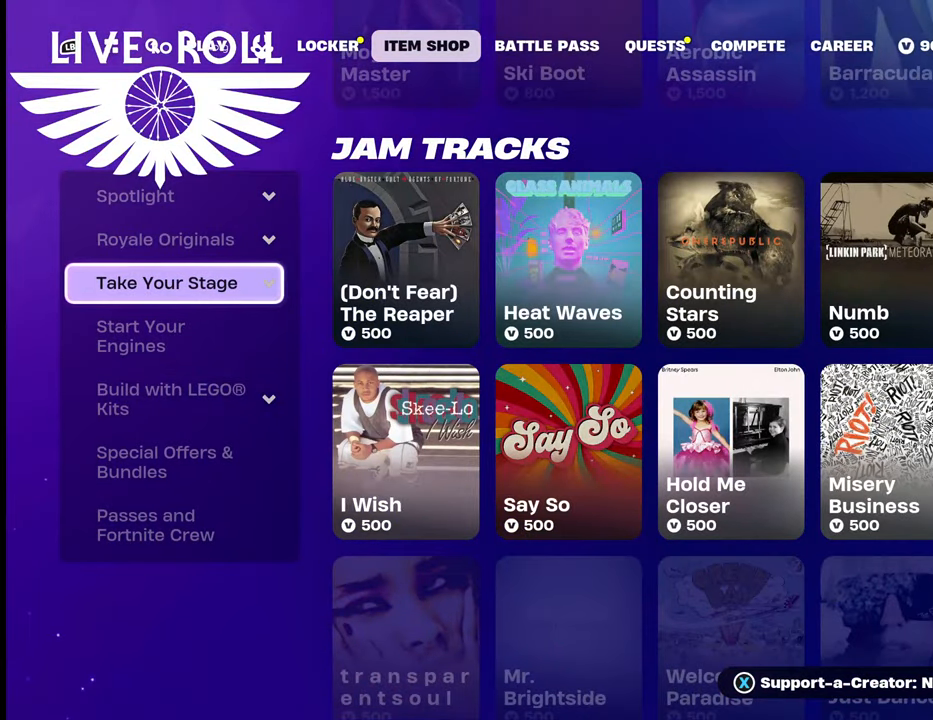
{"buttons": [], "left_stick": "up", "right_stick": "center", "events": [[267, "left_stick", "up"]]}
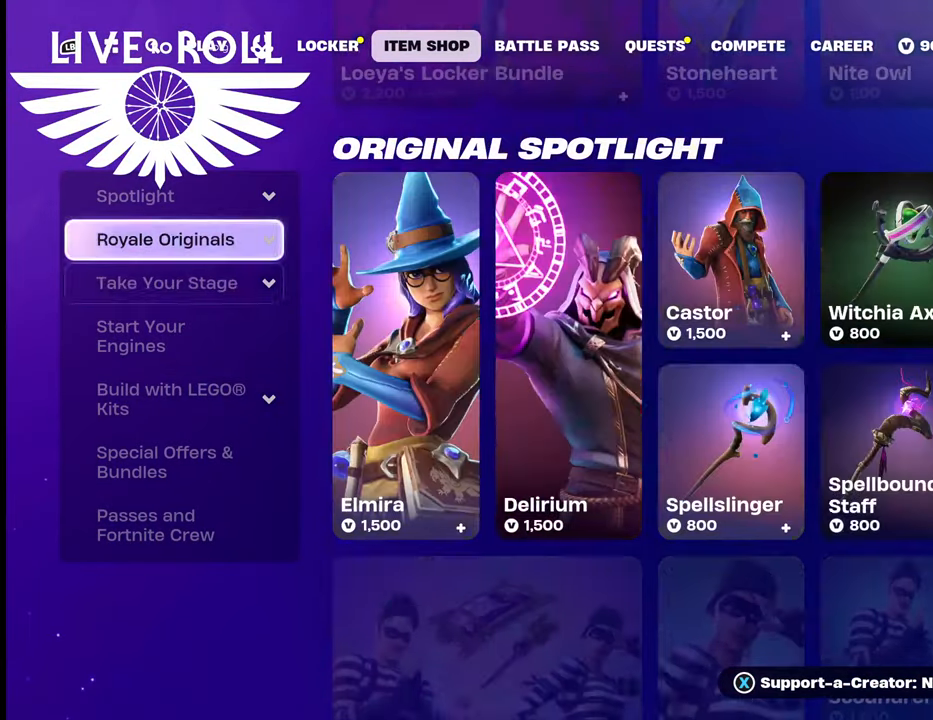
{"buttons": [], "left_stick": "center", "right_stick": "center", "events": [[34, "left_stick", "center"]]}
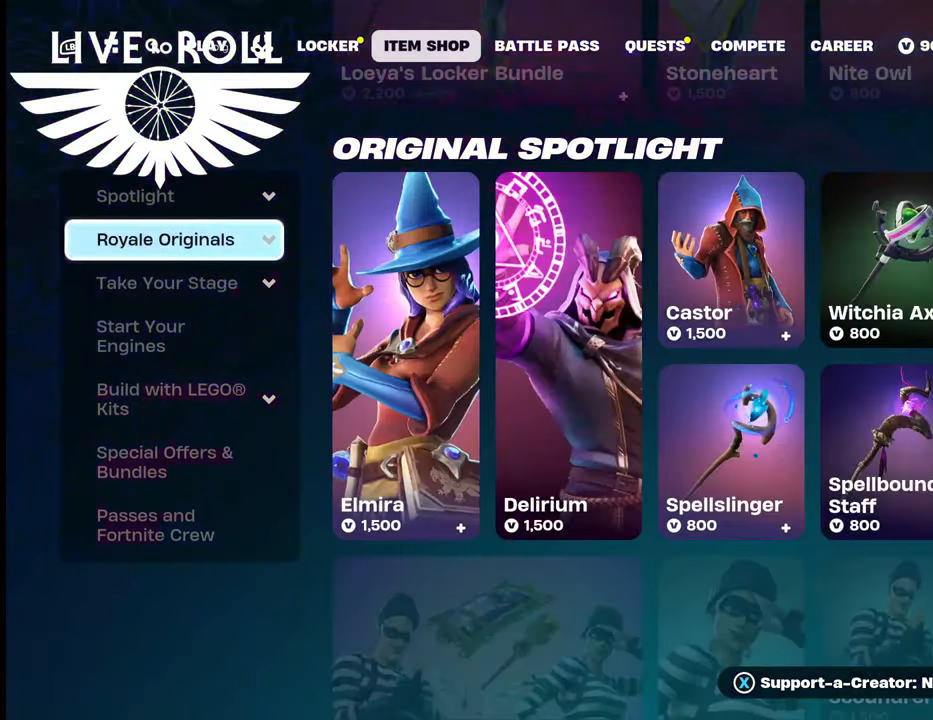
{"buttons": [], "left_stick": "center", "right_stick": "center", "events": []}
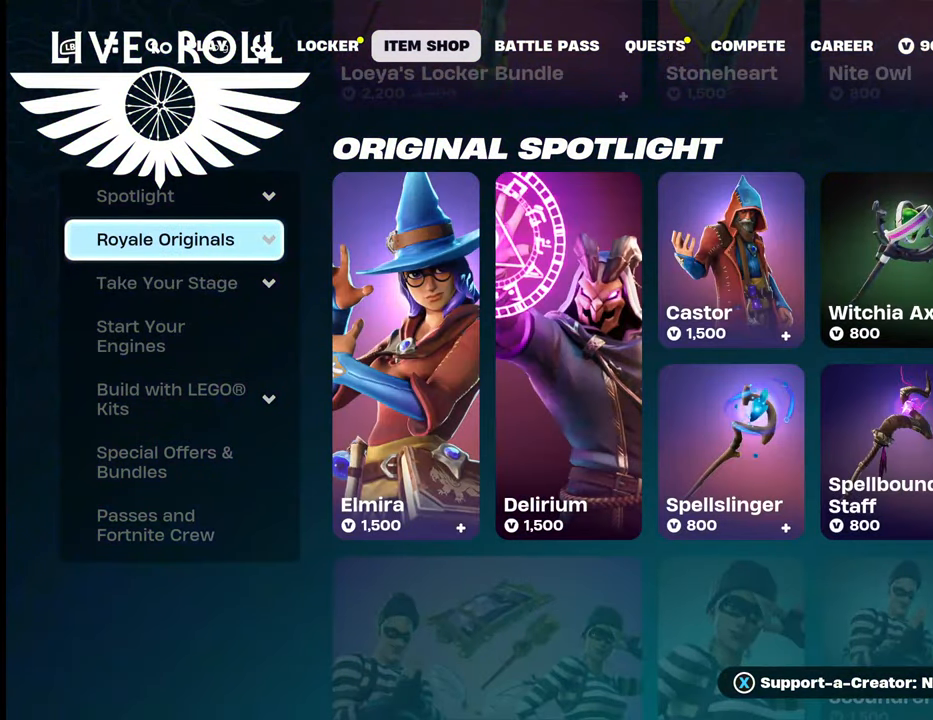
{"buttons": [], "left_stick": "center", "right_stick": "center", "events": []}
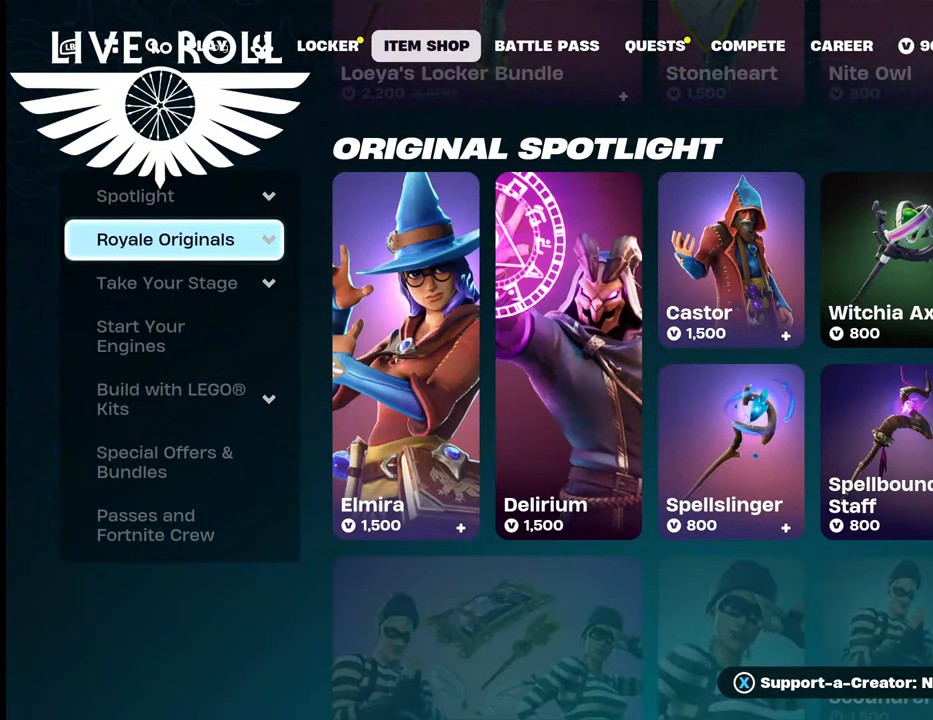
{"buttons": [], "left_stick": "center", "right_stick": "center", "events": []}
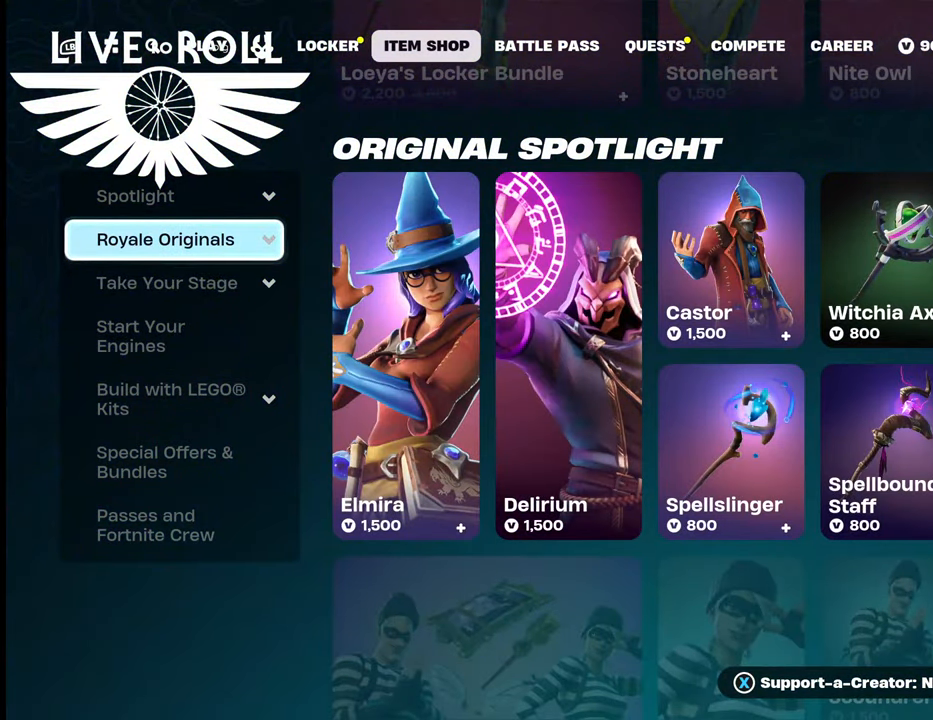
{"buttons": [], "left_stick": "right", "right_stick": "center", "events": [[467, "left_stick", "right"]]}
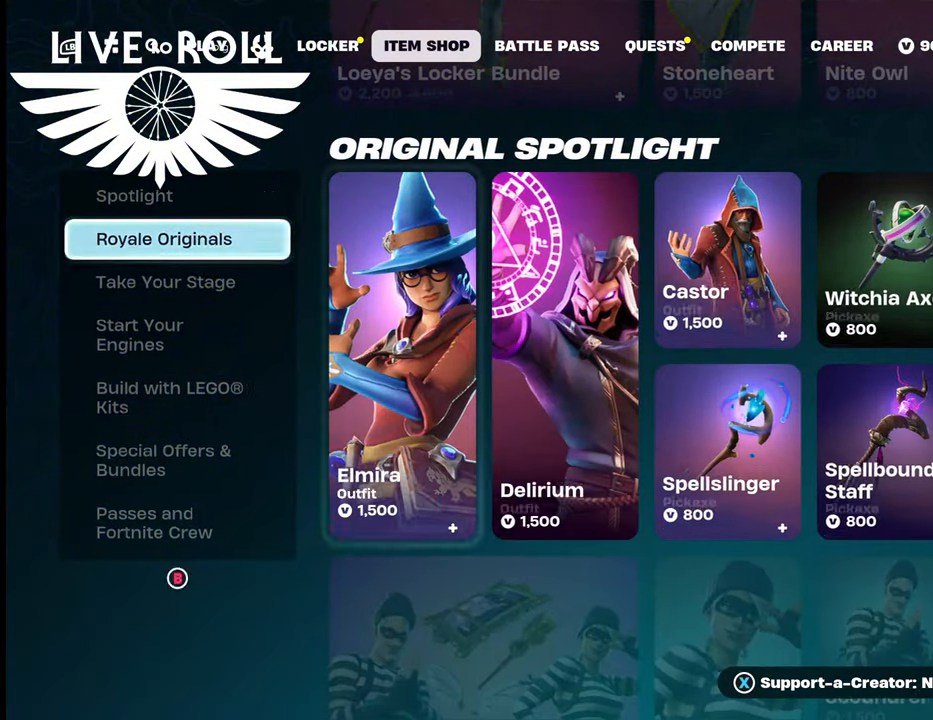
{"buttons": [], "left_stick": "center", "right_stick": "center", "events": [[167, "left_stick", "center"]]}